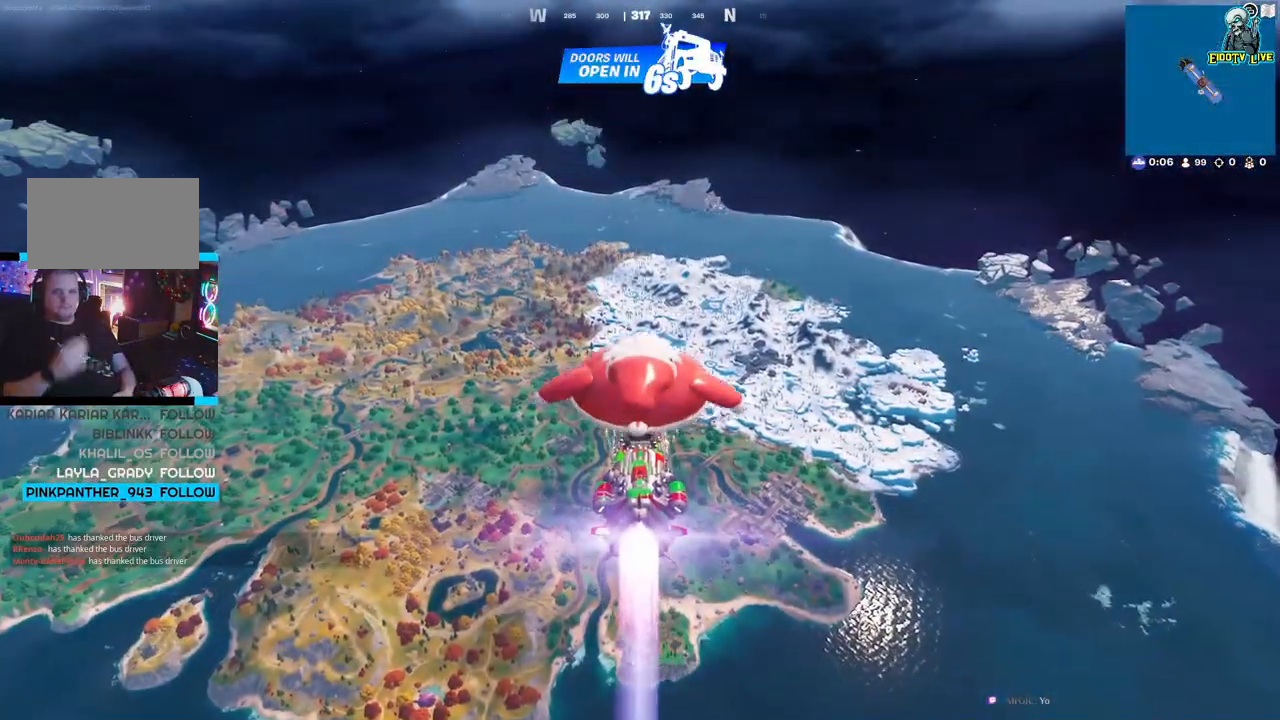
Gameplay with a controller (Xbox layout); each line is a JSON object with the inputs held at the frame after it. "events" lists button and stick changes between this image and that frame as [ms after this image, input, new state], when the widget could be followed in between.
{"buttons": [], "left_stick": "center", "right_stick": "center", "events": [[367, "DPAD_DOWN", "down"], [433, "DPAD_DOWN", "up"]]}
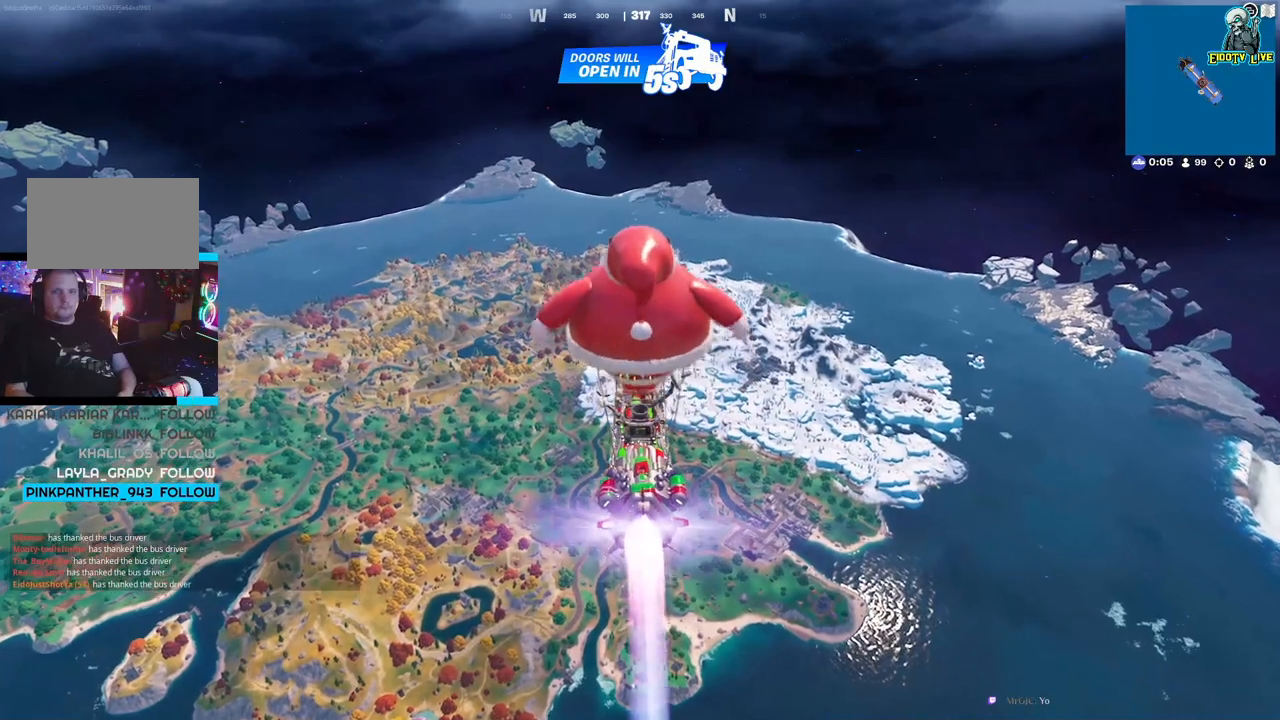
{"buttons": [], "left_stick": "center", "right_stick": "center", "events": []}
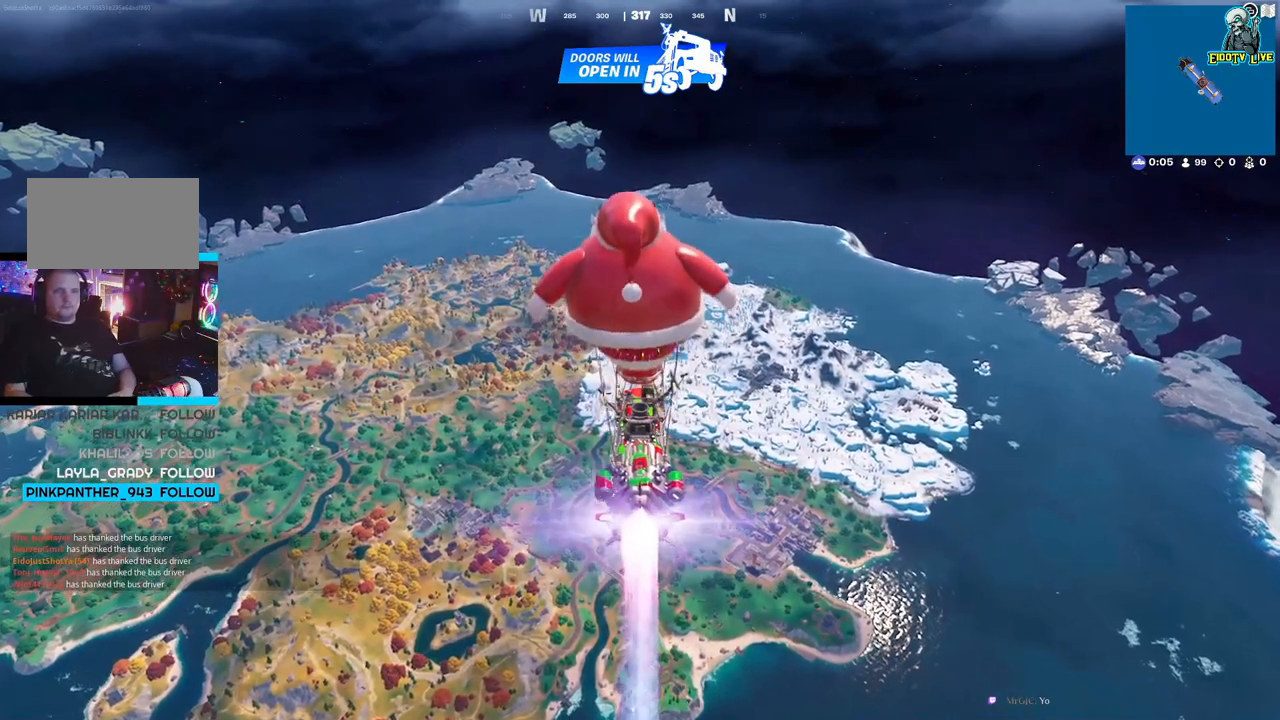
{"buttons": [], "left_stick": "center", "right_stick": "center", "events": [[283, "SELECT", "down"], [350, "SELECT", "up"]]}
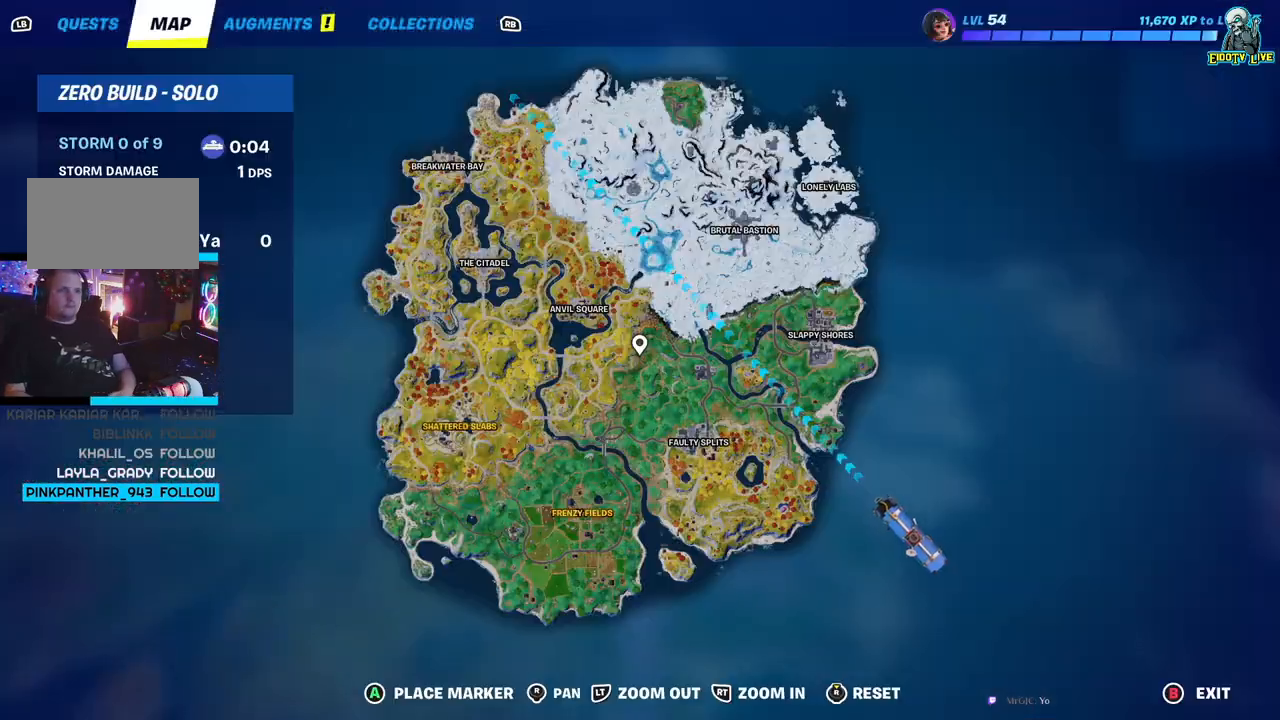
{"buttons": ["B"], "left_stick": "center", "right_stick": "center", "events": [[483, "B", "down"]]}
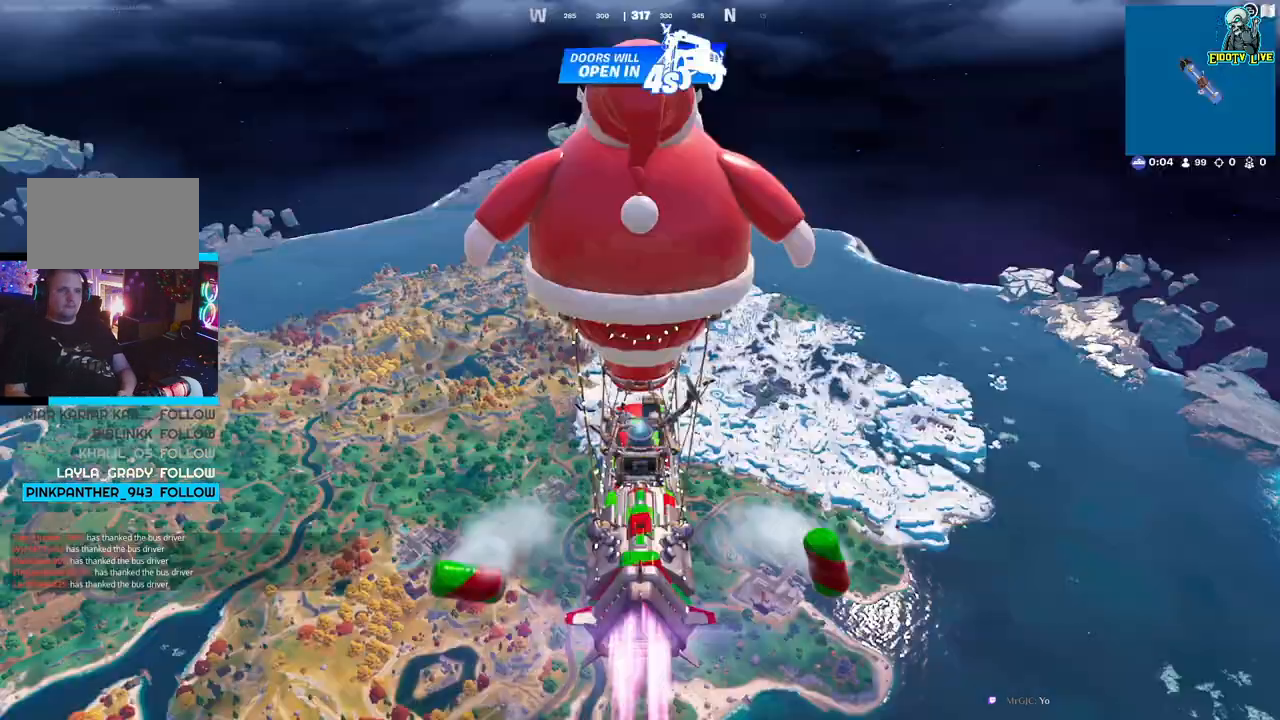
{"buttons": [], "left_stick": "center", "right_stick": "center", "events": [[67, "B", "up"]]}
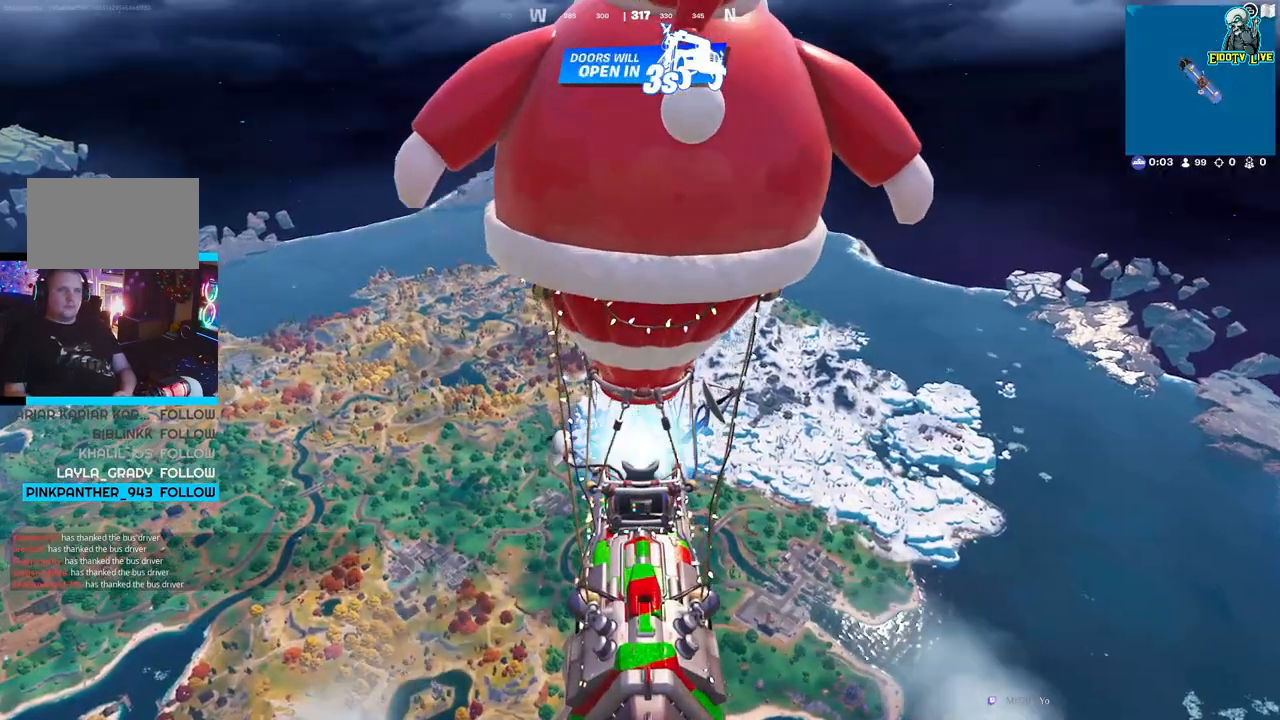
{"buttons": [], "left_stick": "center", "right_stick": "center", "events": []}
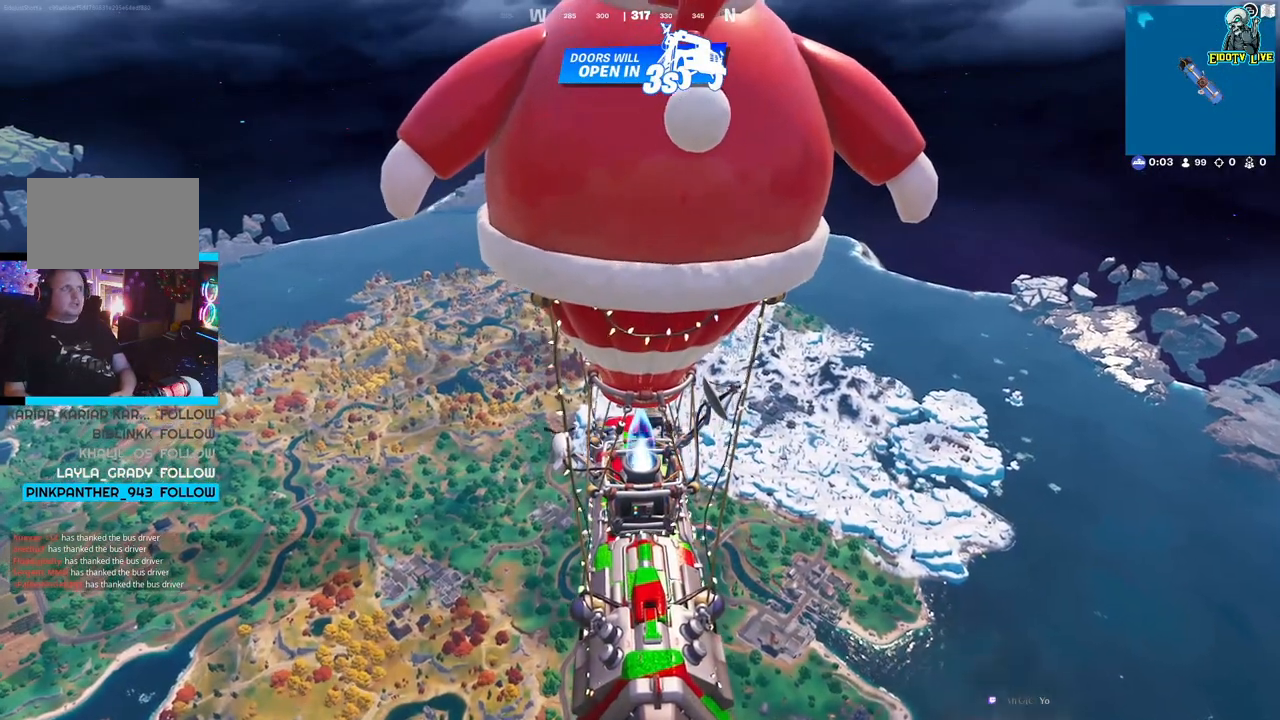
{"buttons": [], "left_stick": "center", "right_stick": "center", "events": [[183, "SELECT", "down"], [250, "SELECT", "up"]]}
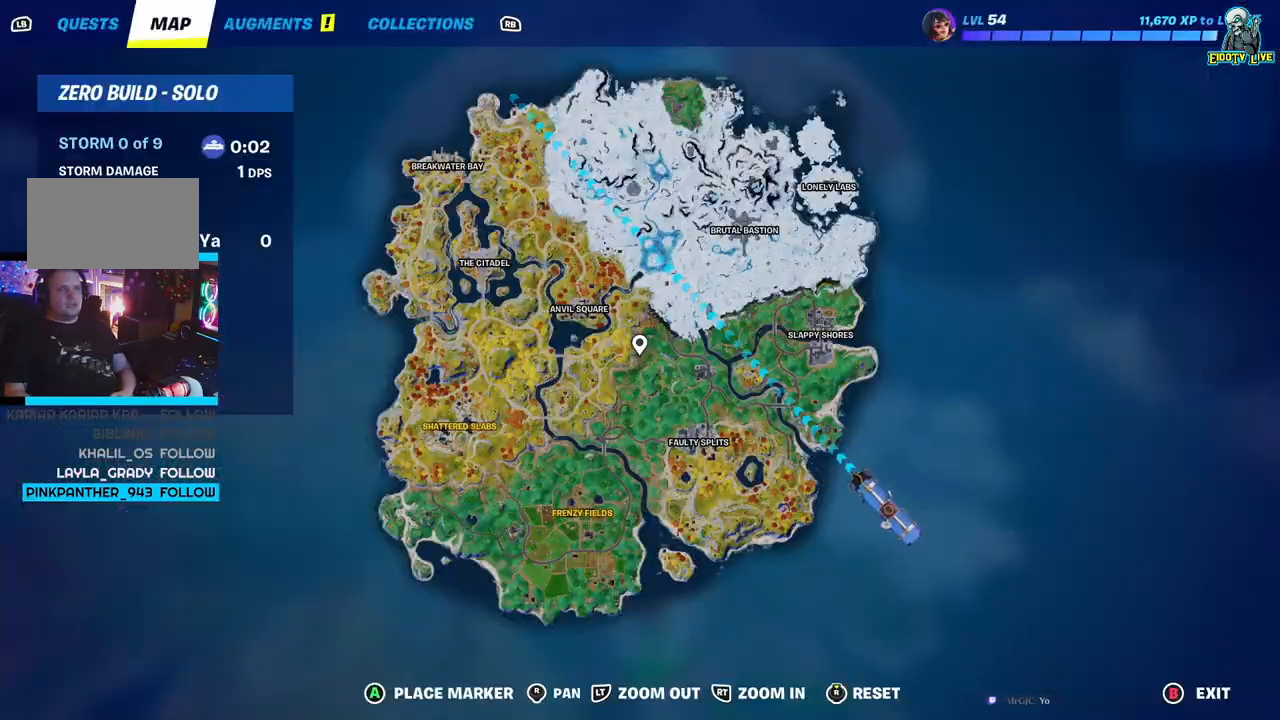
{"buttons": [], "left_stick": "center", "right_stick": "center", "events": [[283, "L1", "down"], [383, "L1", "up"]]}
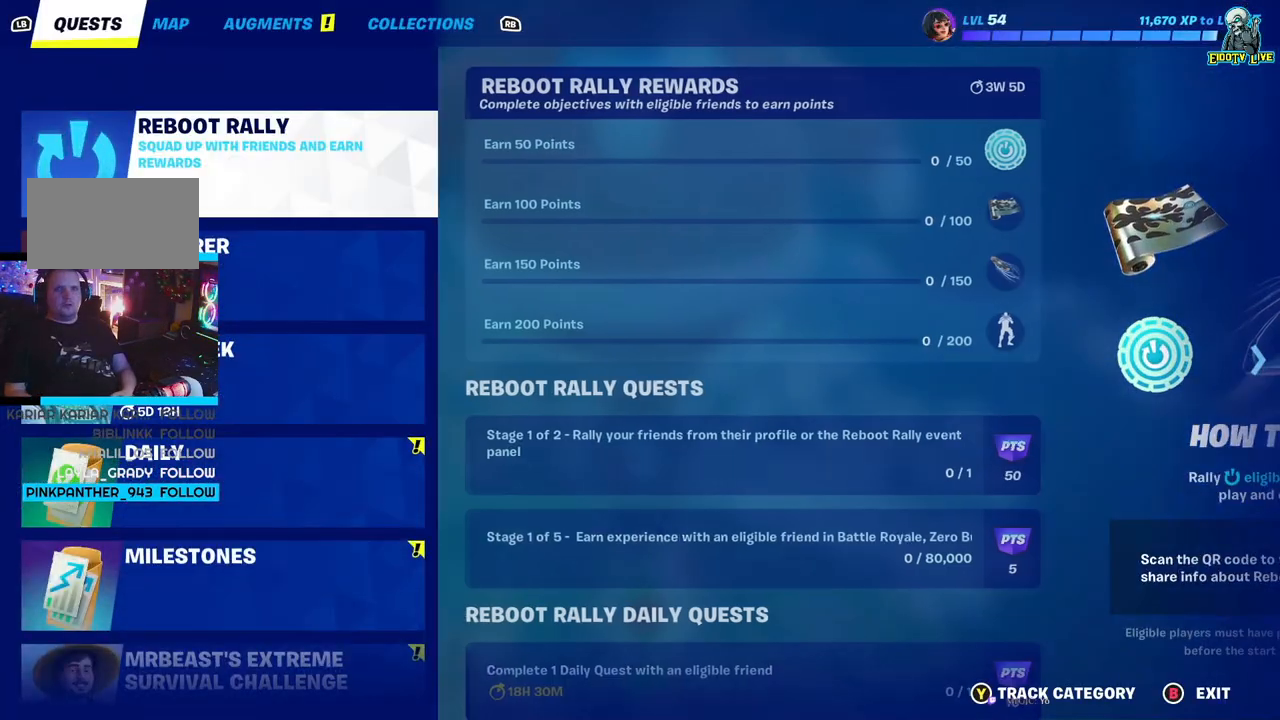
{"buttons": [], "left_stick": "center", "right_stick": "center", "events": [[267, "DPAD_DOWN", "down"], [367, "DPAD_DOWN", "up"]]}
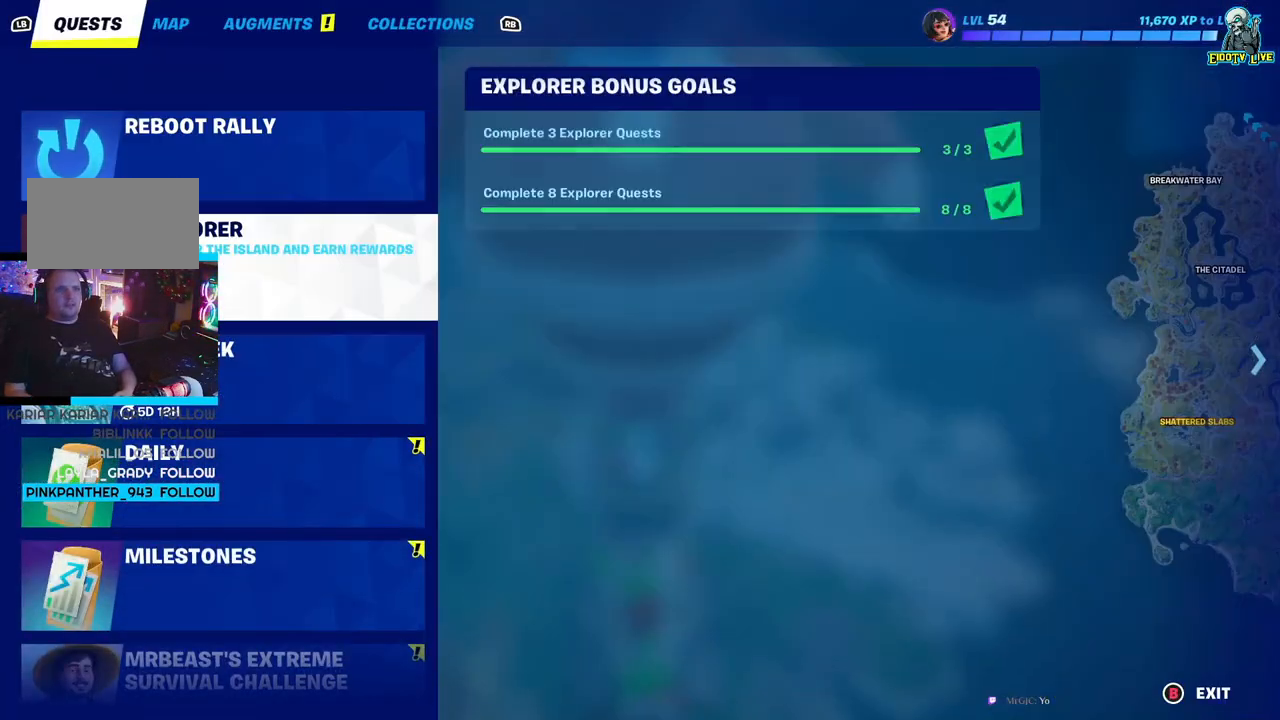
{"buttons": ["A"], "left_stick": "center", "right_stick": "center", "events": [[100, "DPAD_DOWN", "down"], [217, "DPAD_DOWN", "up"], [450, "A", "down"]]}
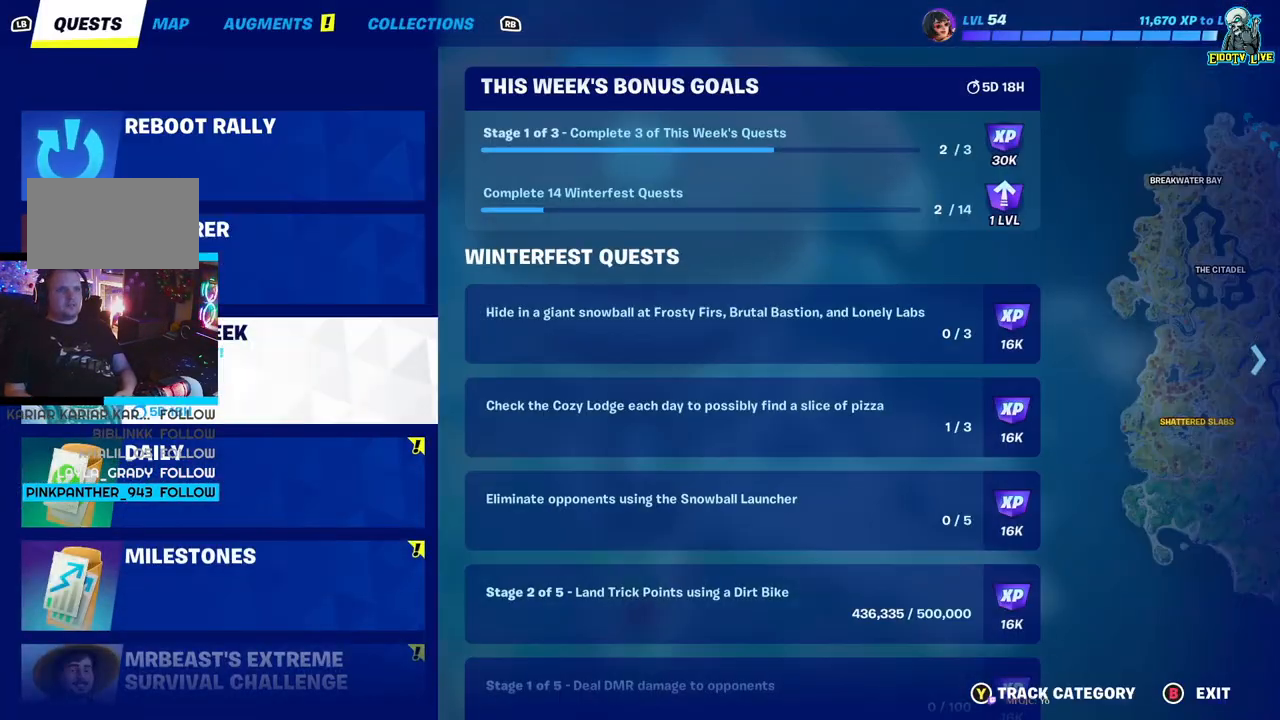
{"buttons": [], "left_stick": "center", "right_stick": "center", "events": [[33, "A", "up"]]}
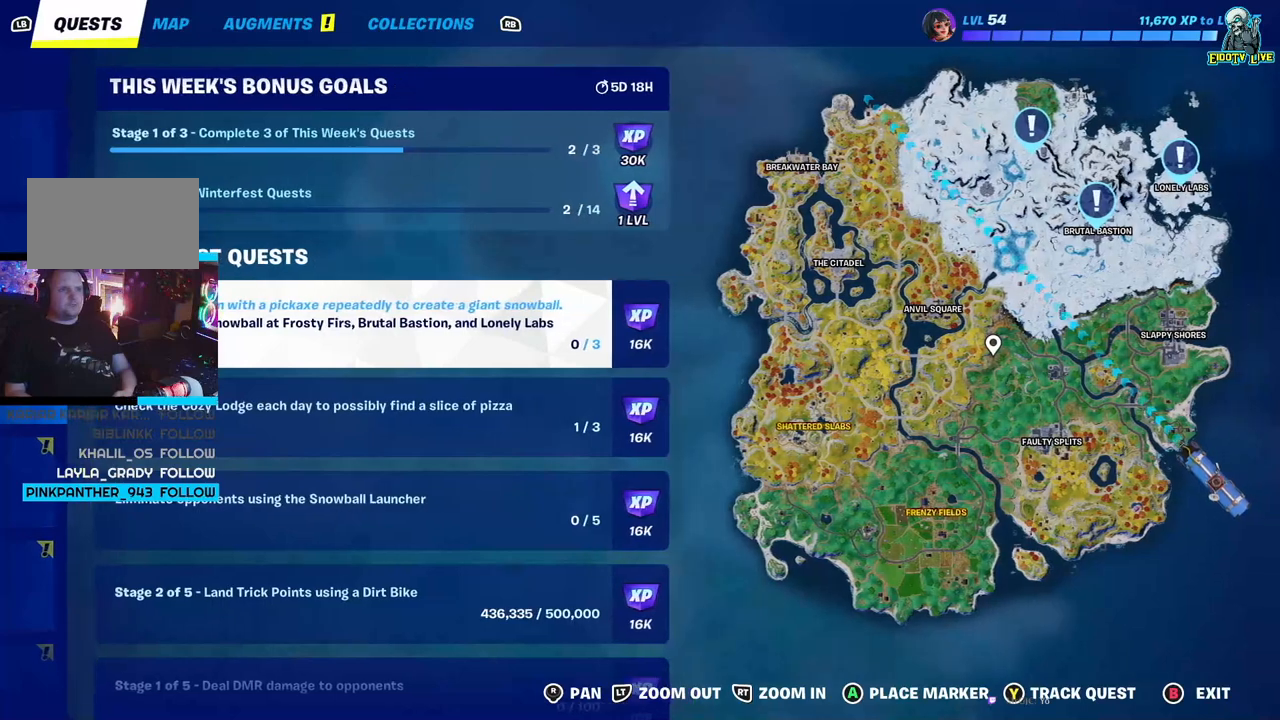
{"buttons": [], "left_stick": "center", "right_stick": "up", "events": [[483, "right_stick", "up"]]}
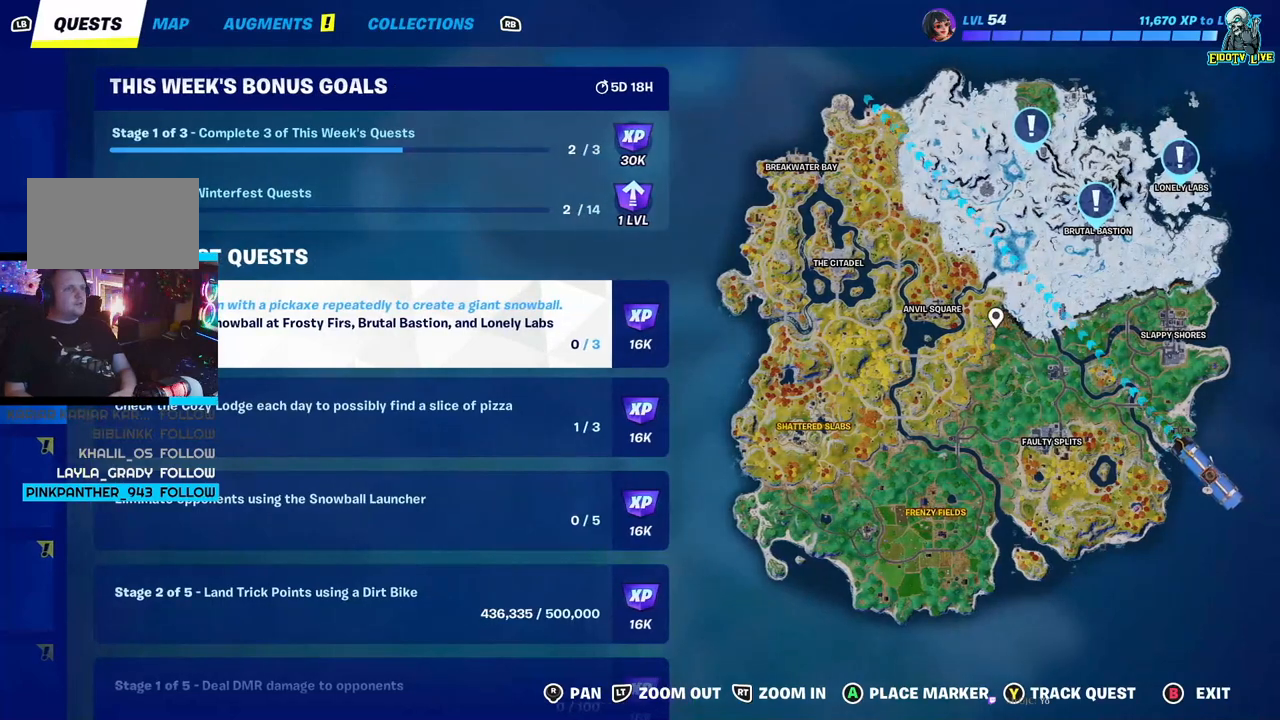
{"buttons": [], "left_stick": "center", "right_stick": "center", "events": [[67, "right_stick", "center"], [300, "right_stick", "right"], [367, "right_stick", "center"]]}
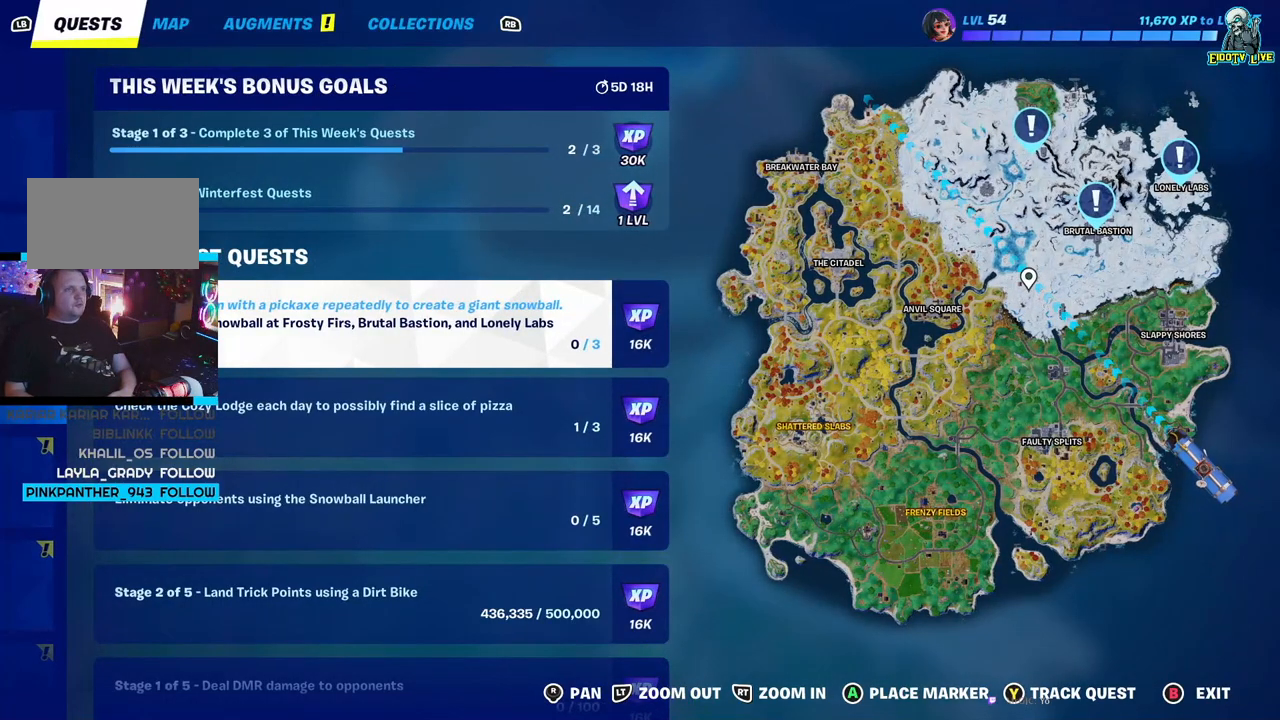
{"buttons": [], "left_stick": "center", "right_stick": "center", "events": [[100, "right_stick", "up-right"], [183, "right_stick", "center"]]}
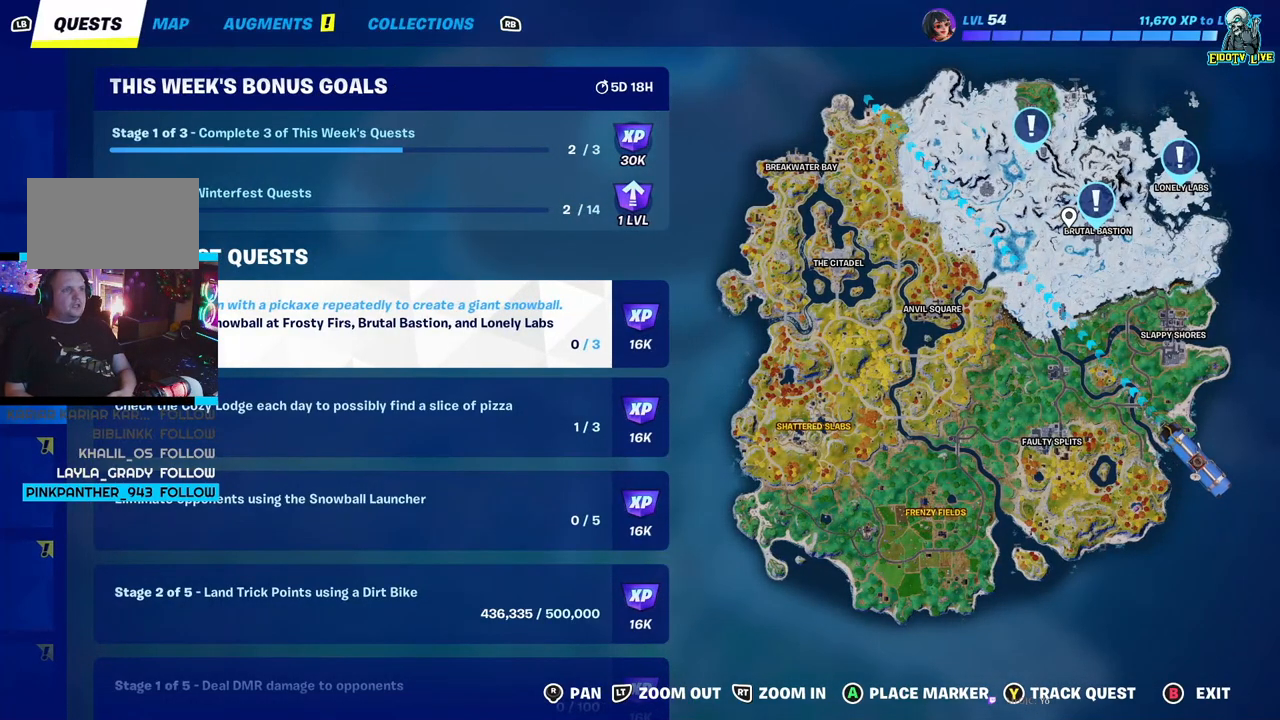
{"buttons": [], "left_stick": "center", "right_stick": "center", "events": []}
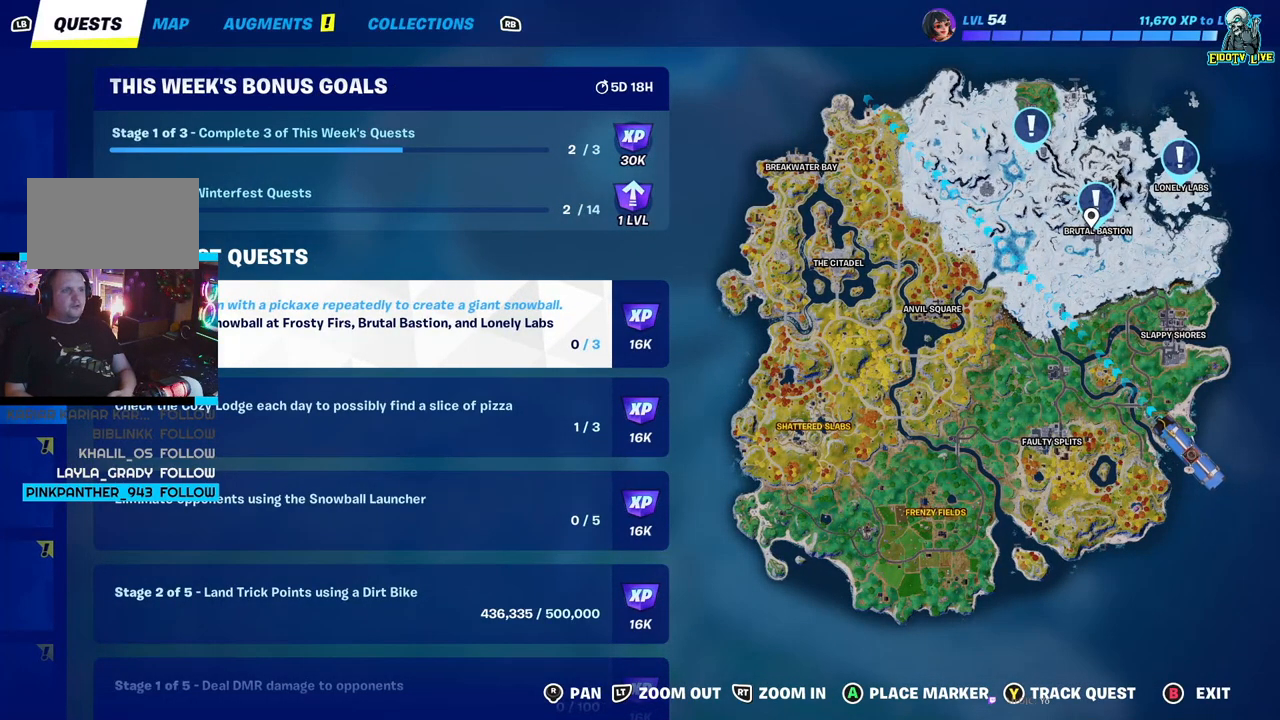
{"buttons": [], "left_stick": "center", "right_stick": "center", "events": []}
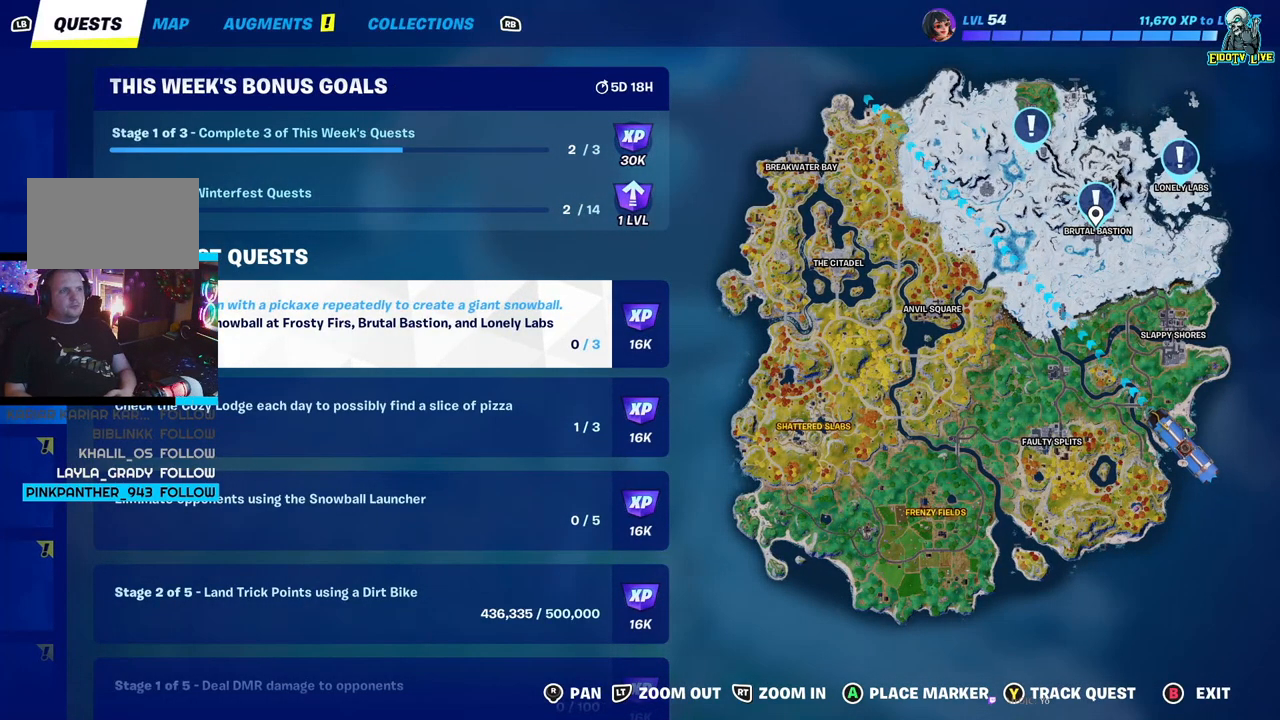
{"buttons": [], "left_stick": "center", "right_stick": "center", "events": [[183, "A", "down"], [250, "A", "up"], [467, "B", "down"], [500, "B", "up"]]}
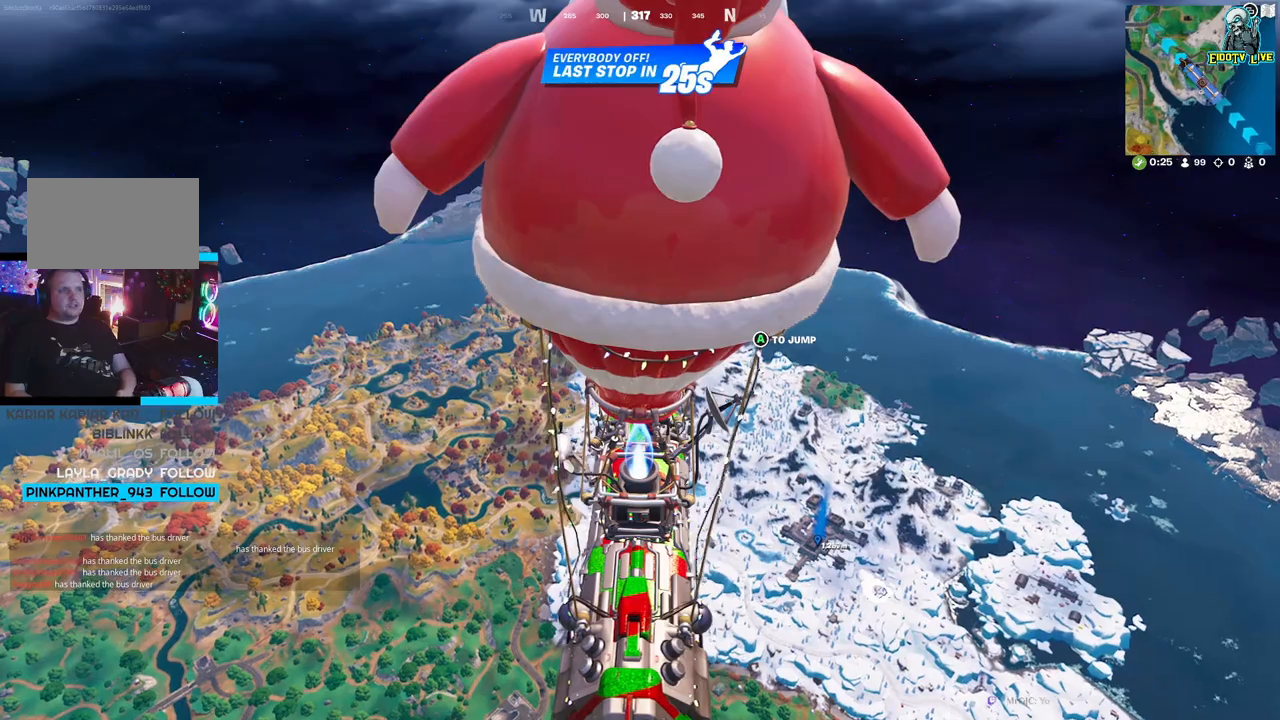
{"buttons": [], "left_stick": "center", "right_stick": "center", "events": []}
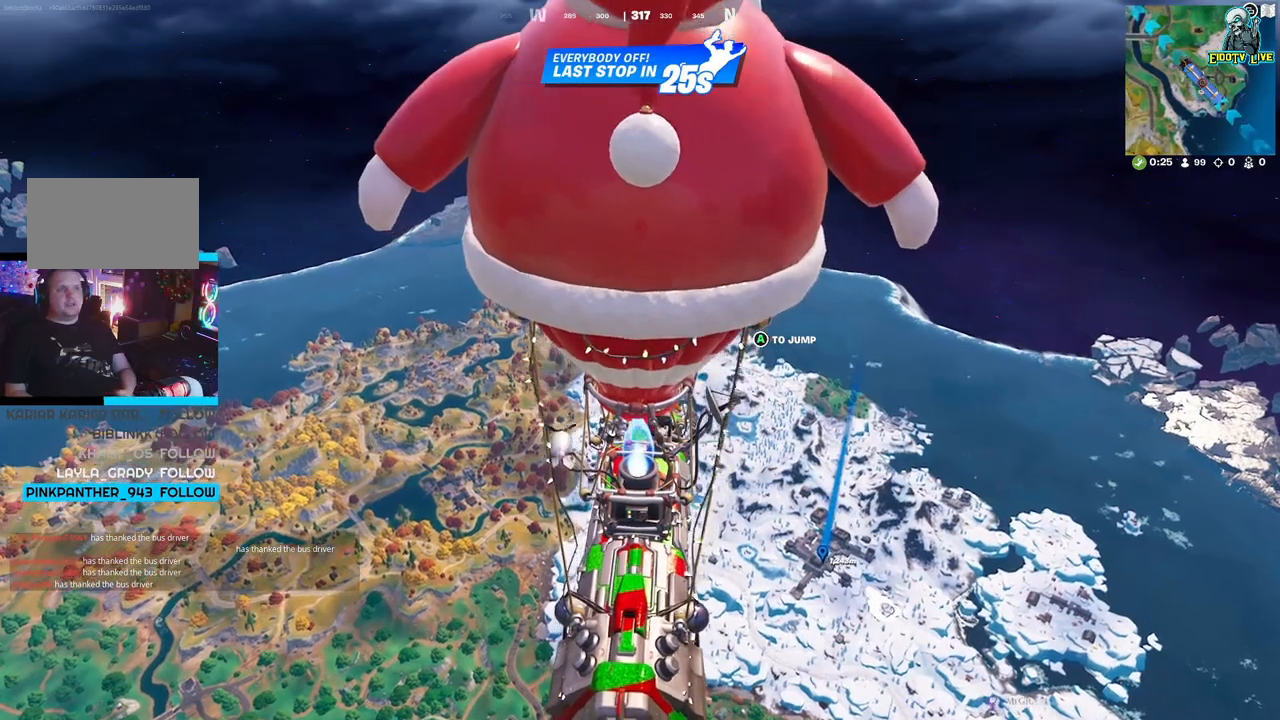
{"buttons": [], "left_stick": "center", "right_stick": "center", "events": []}
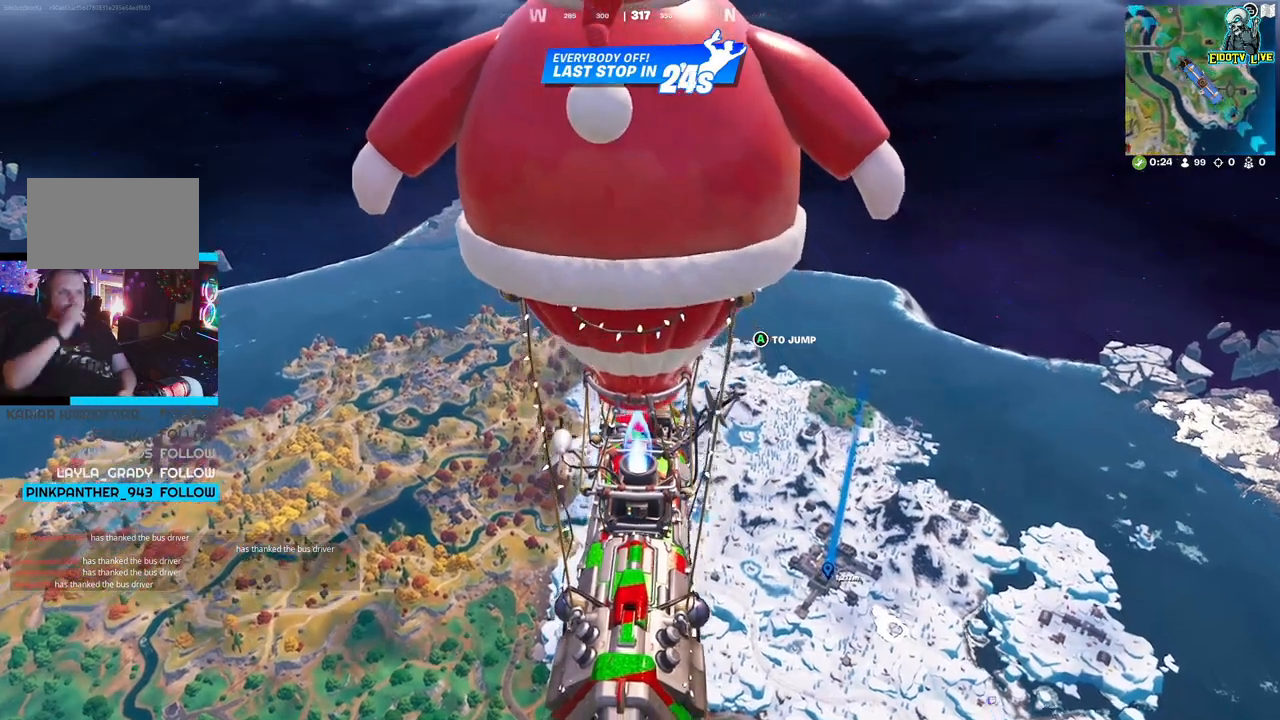
{"buttons": [], "left_stick": "center", "right_stick": "center", "events": []}
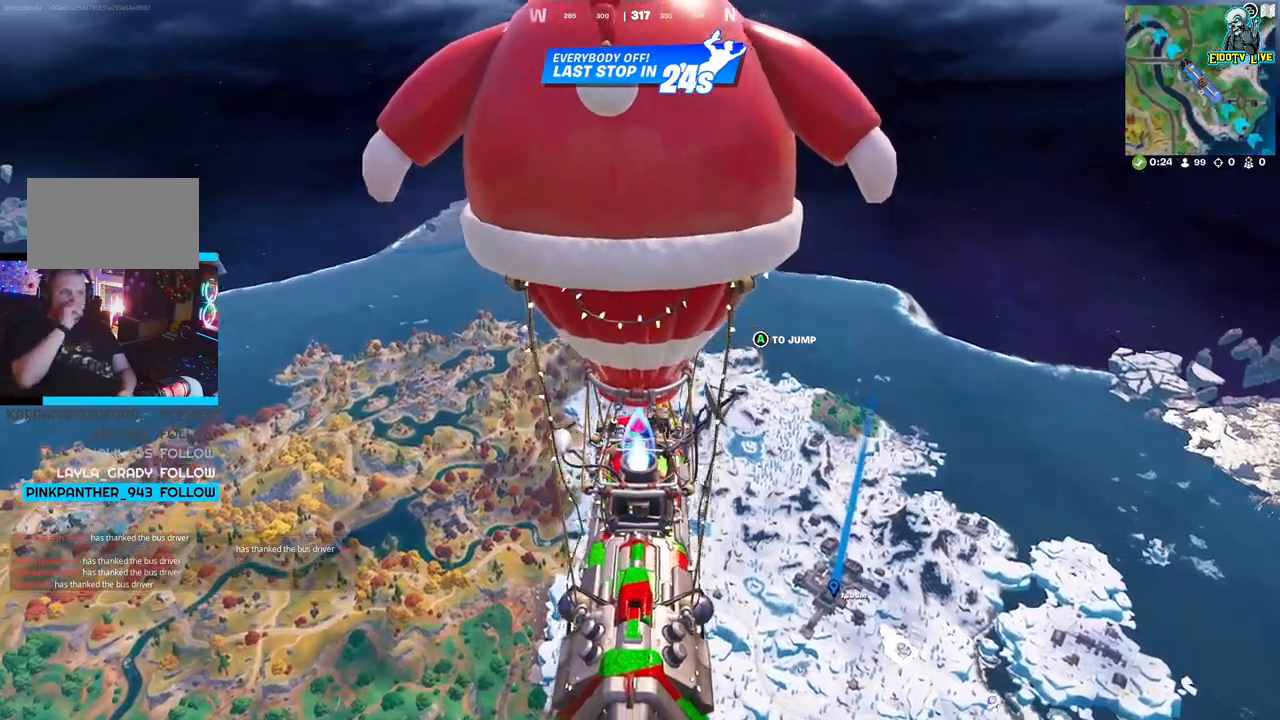
{"buttons": [], "left_stick": "center", "right_stick": "center", "events": []}
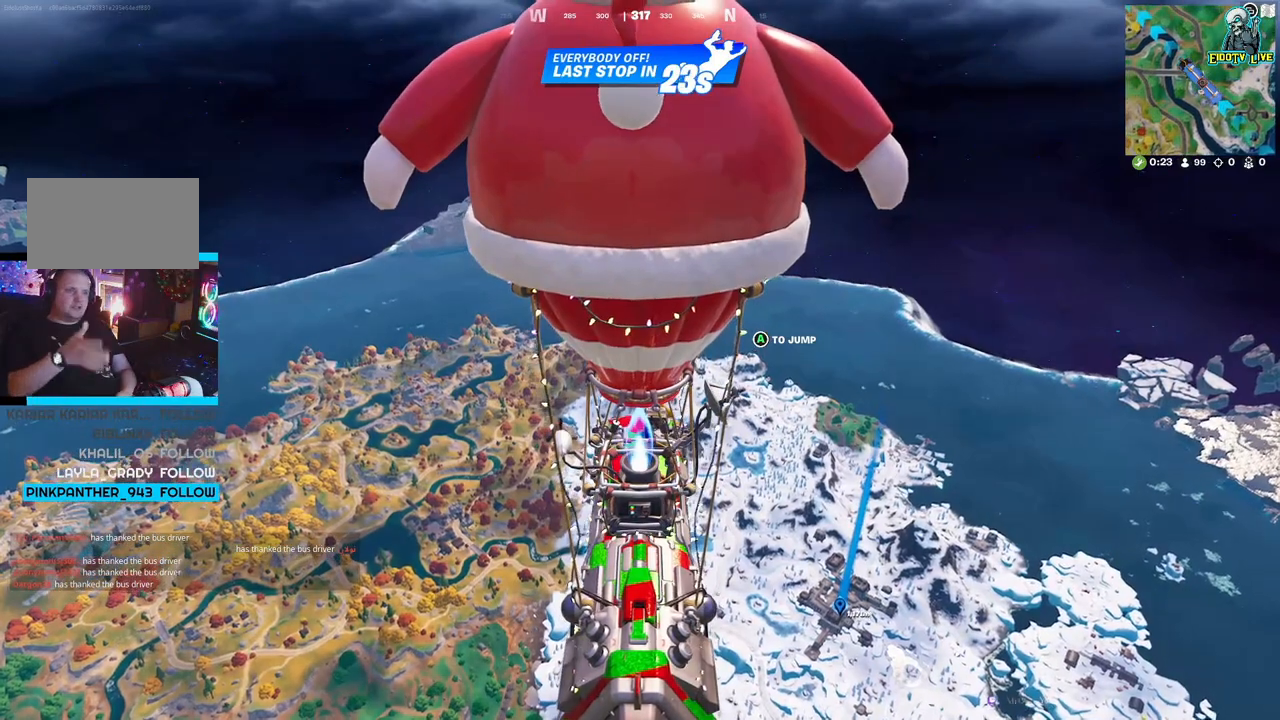
{"buttons": [], "left_stick": "center", "right_stick": "center", "events": []}
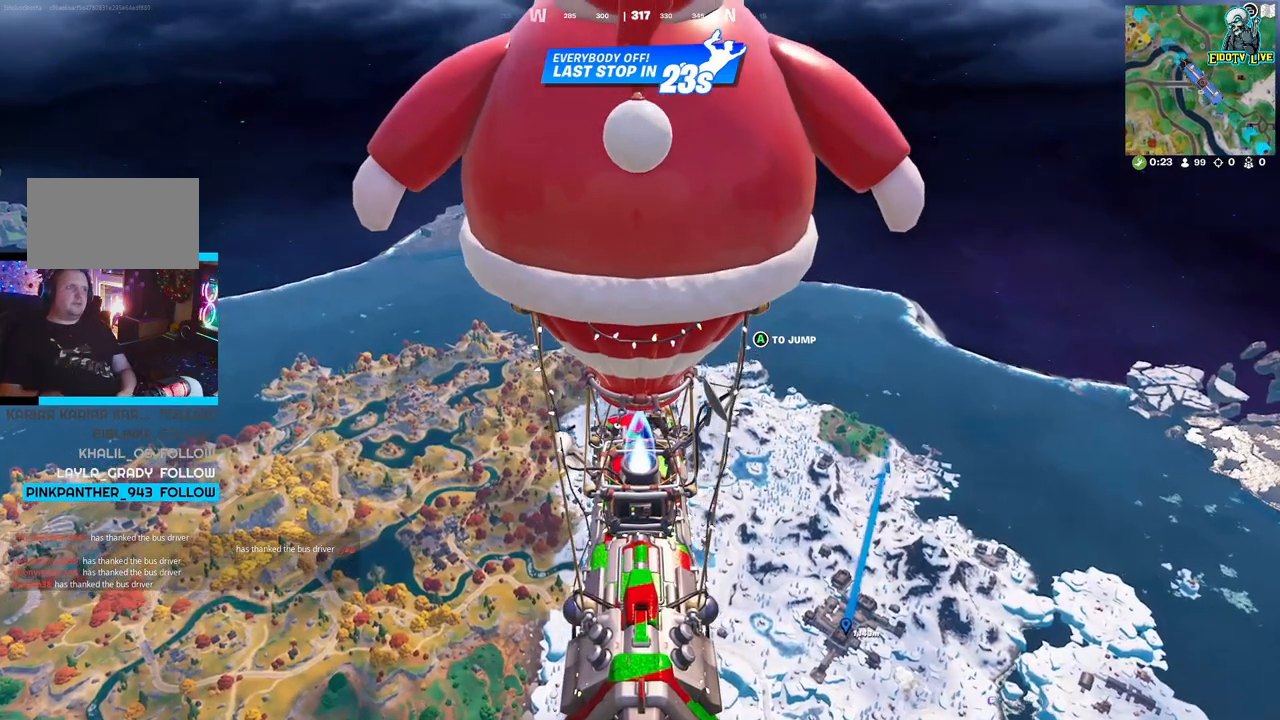
{"buttons": [], "left_stick": "center", "right_stick": "center", "events": []}
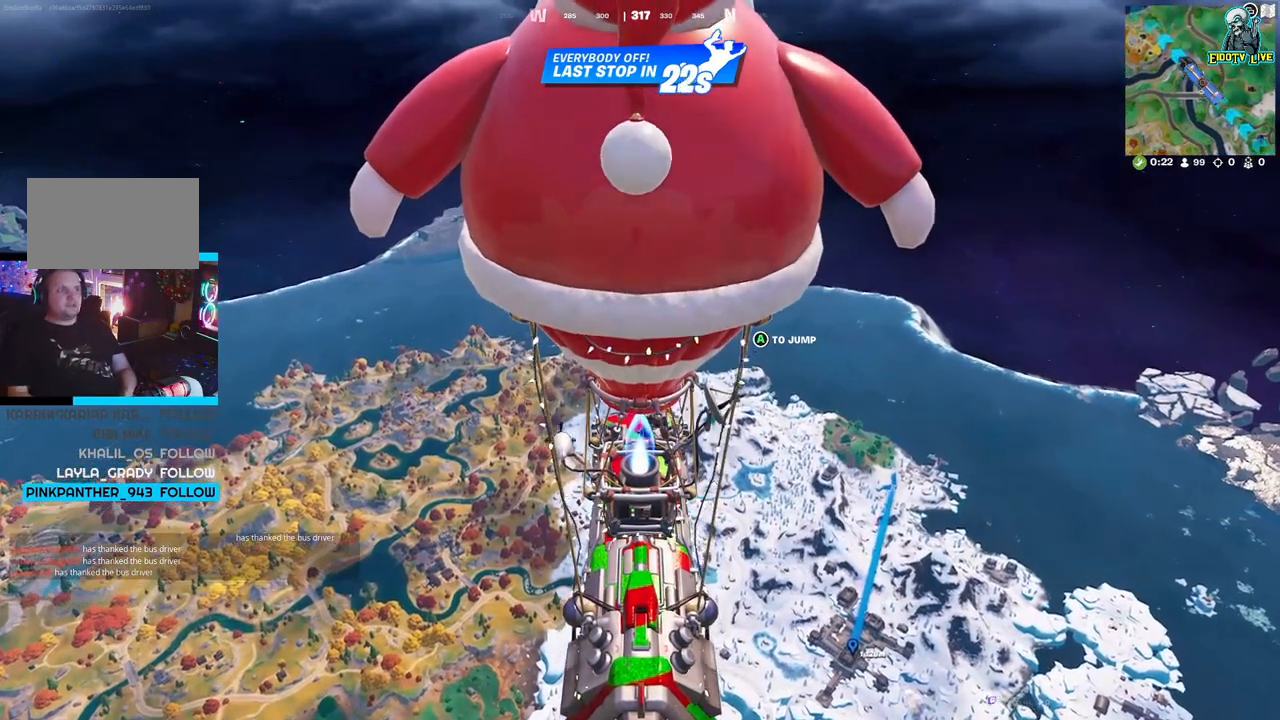
{"buttons": [], "left_stick": "center", "right_stick": "center", "events": []}
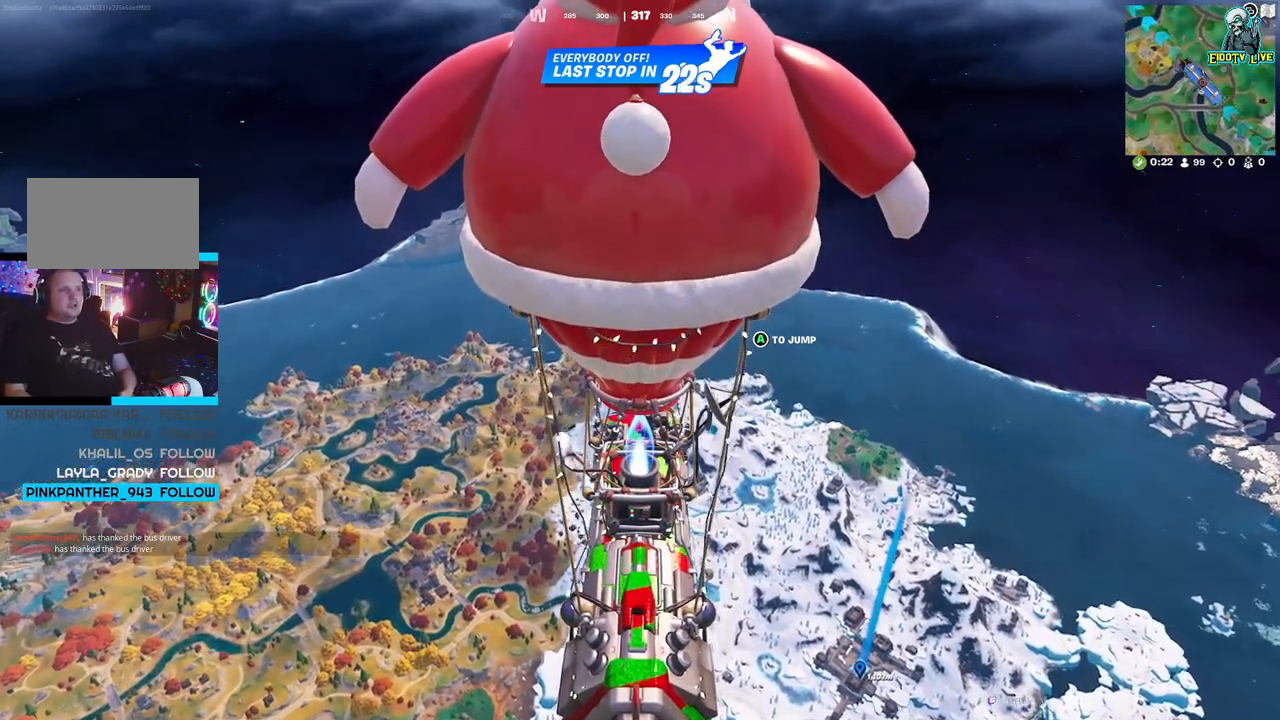
{"buttons": [], "left_stick": "center", "right_stick": "center", "events": []}
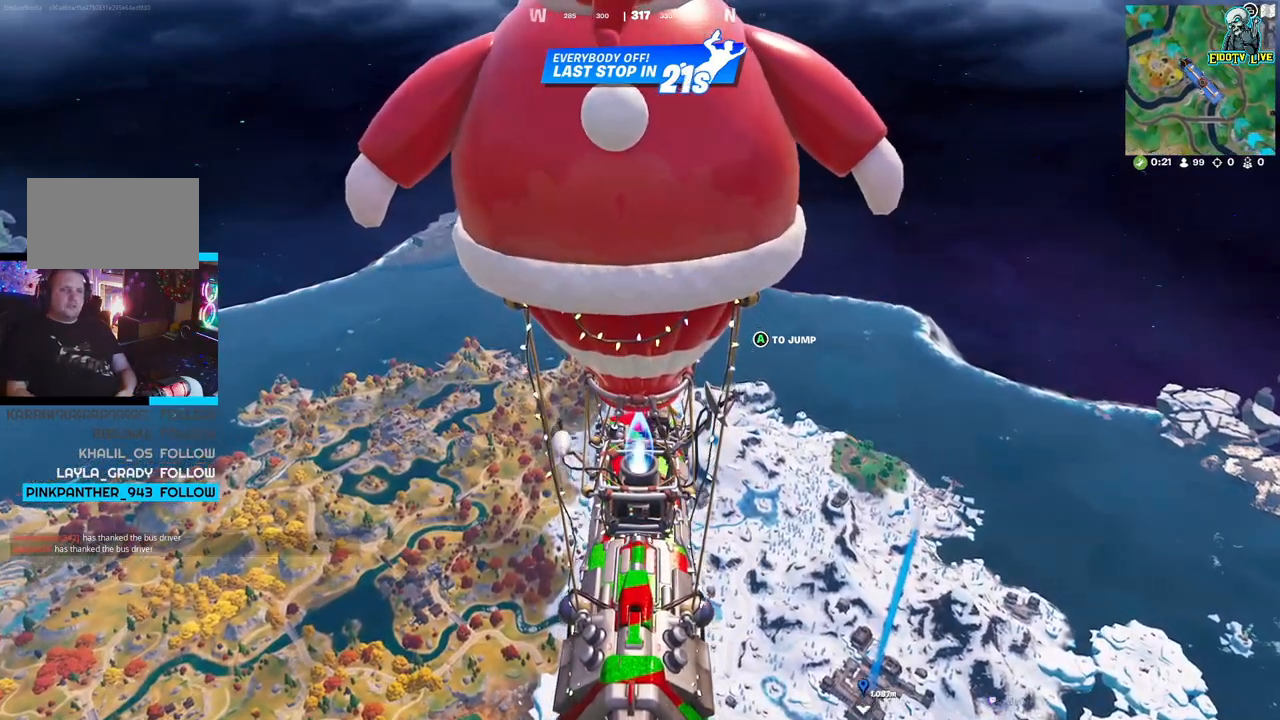
{"buttons": [], "left_stick": "center", "right_stick": "center", "events": []}
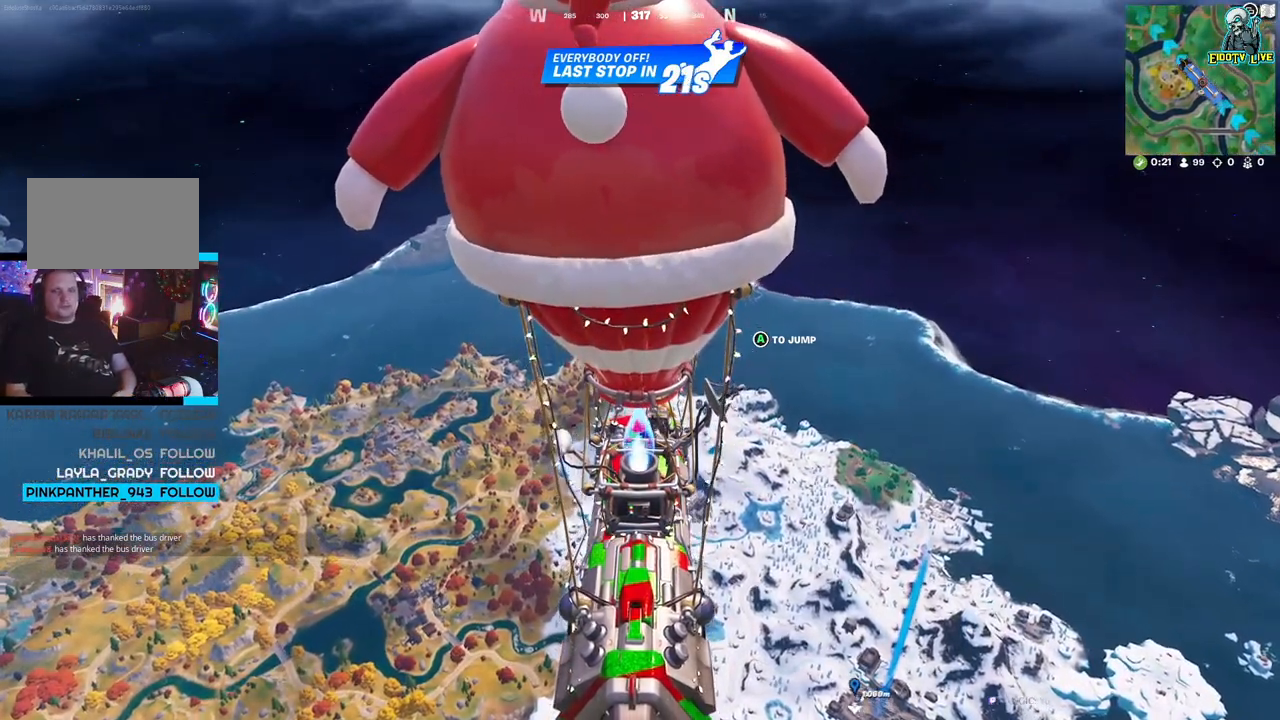
{"buttons": [], "left_stick": "center", "right_stick": "center", "events": []}